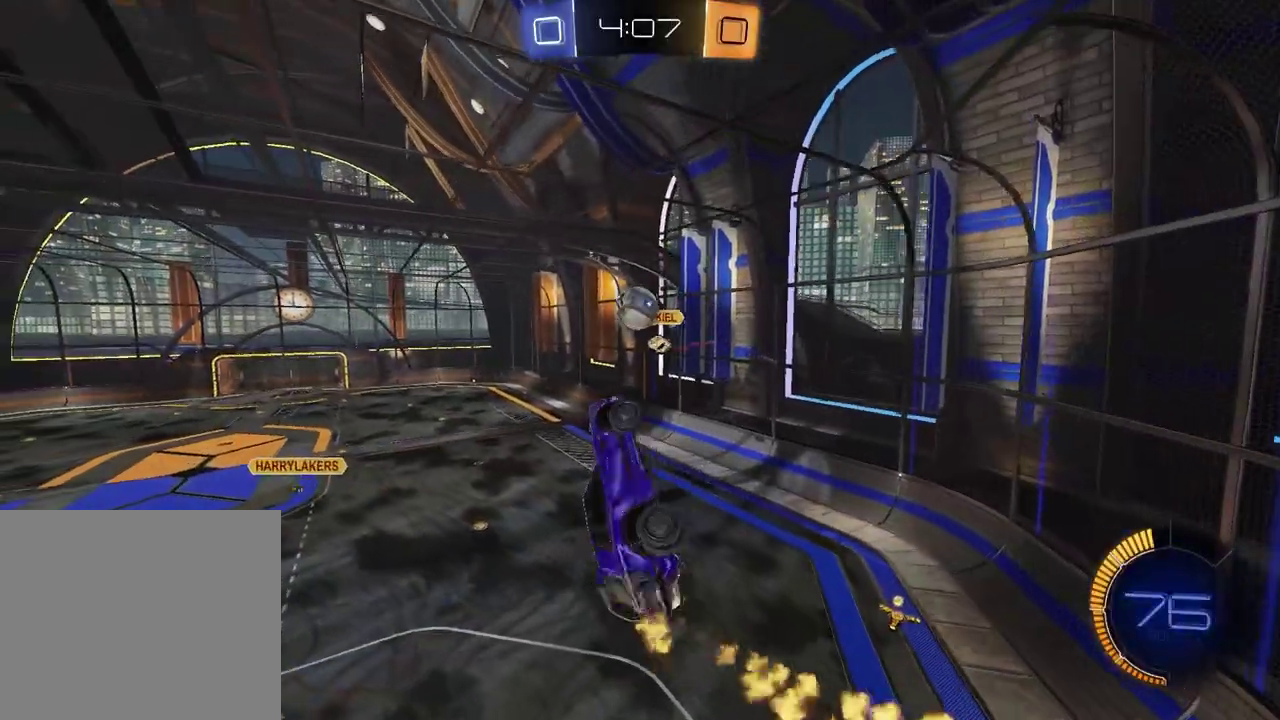
Gameplay with a controller (PlayStation layout); each line is a JSON object with the inputs held at the frame after it. "events" lists button and stick changes between this image and that frame as [ms after this image, input, new state], when the widget could be followed in between. Not read: CROSS L1 R1.
{"buttons": ["R2"], "left_stick": "right", "right_stick": "center"}
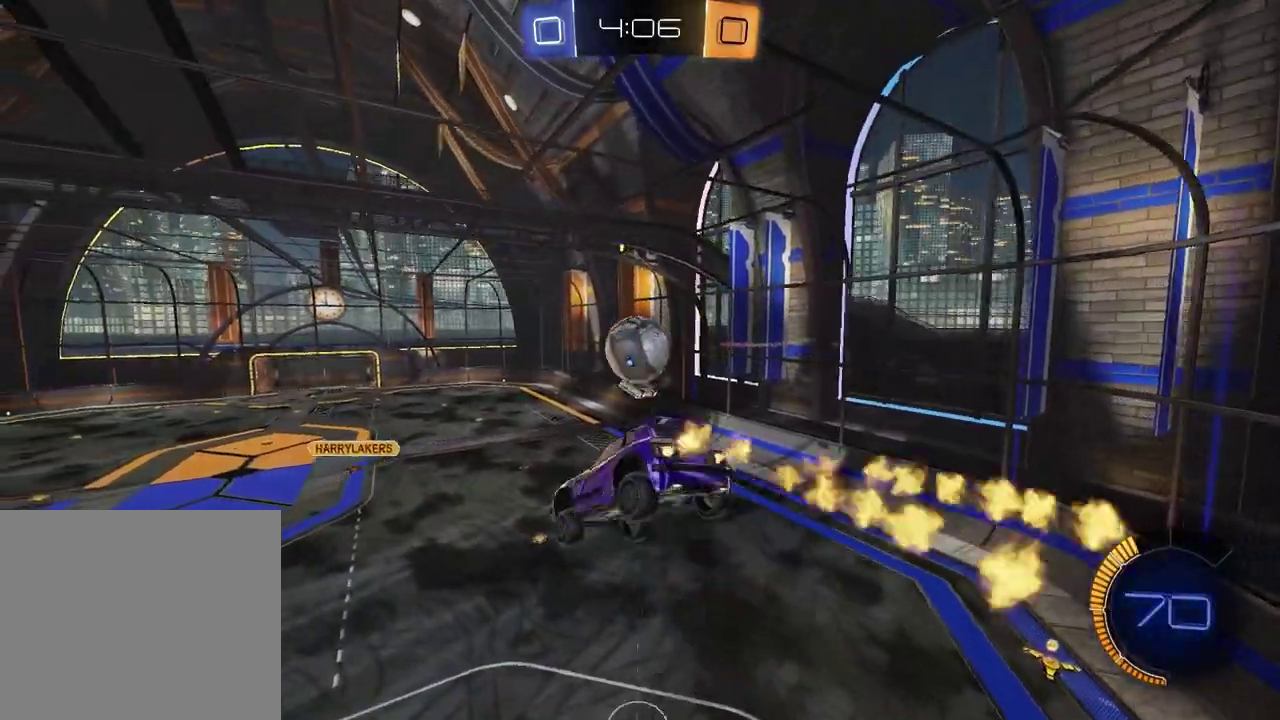
{"buttons": ["R2"], "left_stick": "center", "right_stick": "center", "events": [[50, "left_stick", "up-left"], [133, "left_stick", "down-right"], [383, "left_stick", "center"]]}
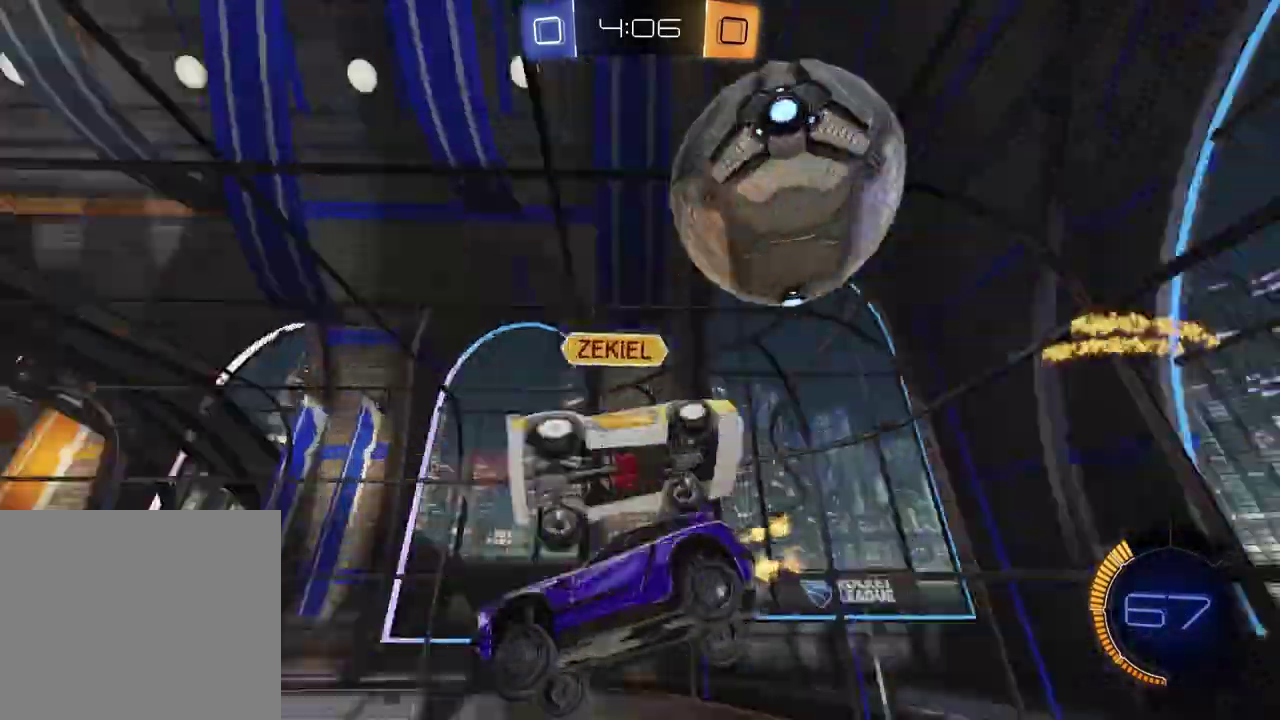
{"buttons": ["R2"], "left_stick": "left", "right_stick": "center", "events": [[33, "left_stick", "up-left"], [200, "left_stick", "center"], [433, "left_stick", "left"]]}
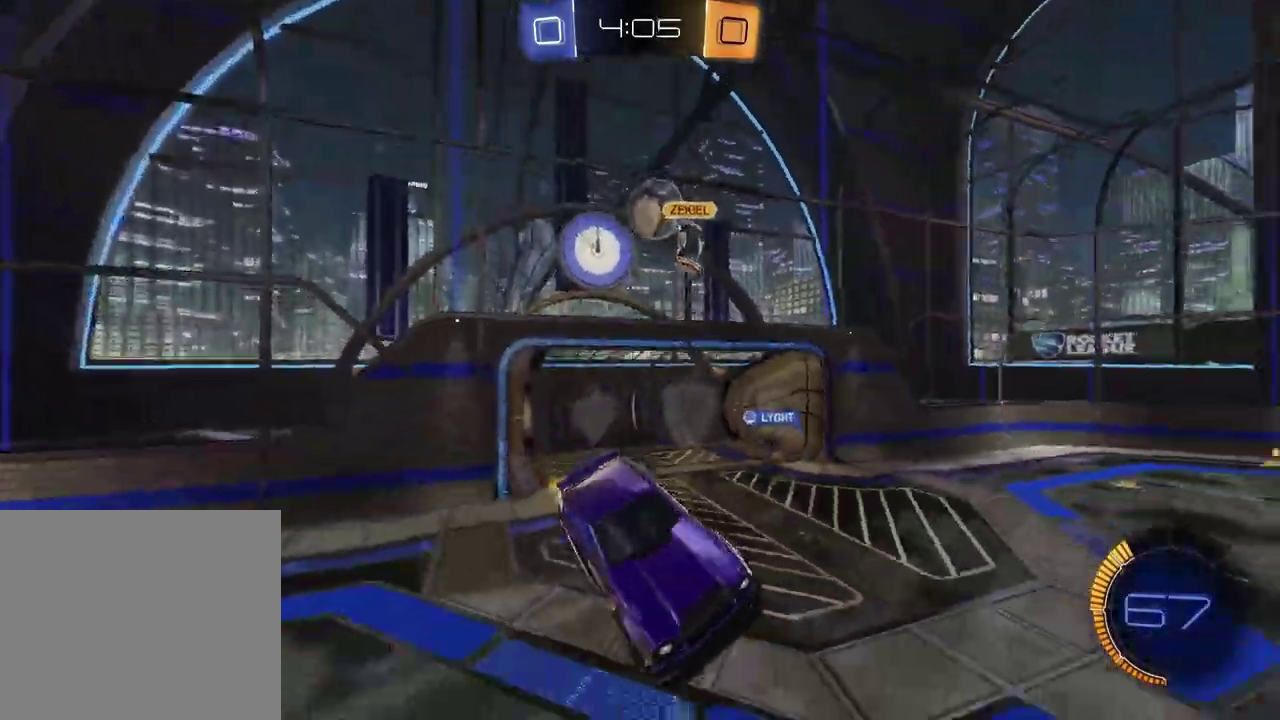
{"buttons": ["R2"], "left_stick": "left", "right_stick": "center", "events": [[200, "left_stick", "down-left"], [250, "left_stick", "center"], [333, "left_stick", "left"]]}
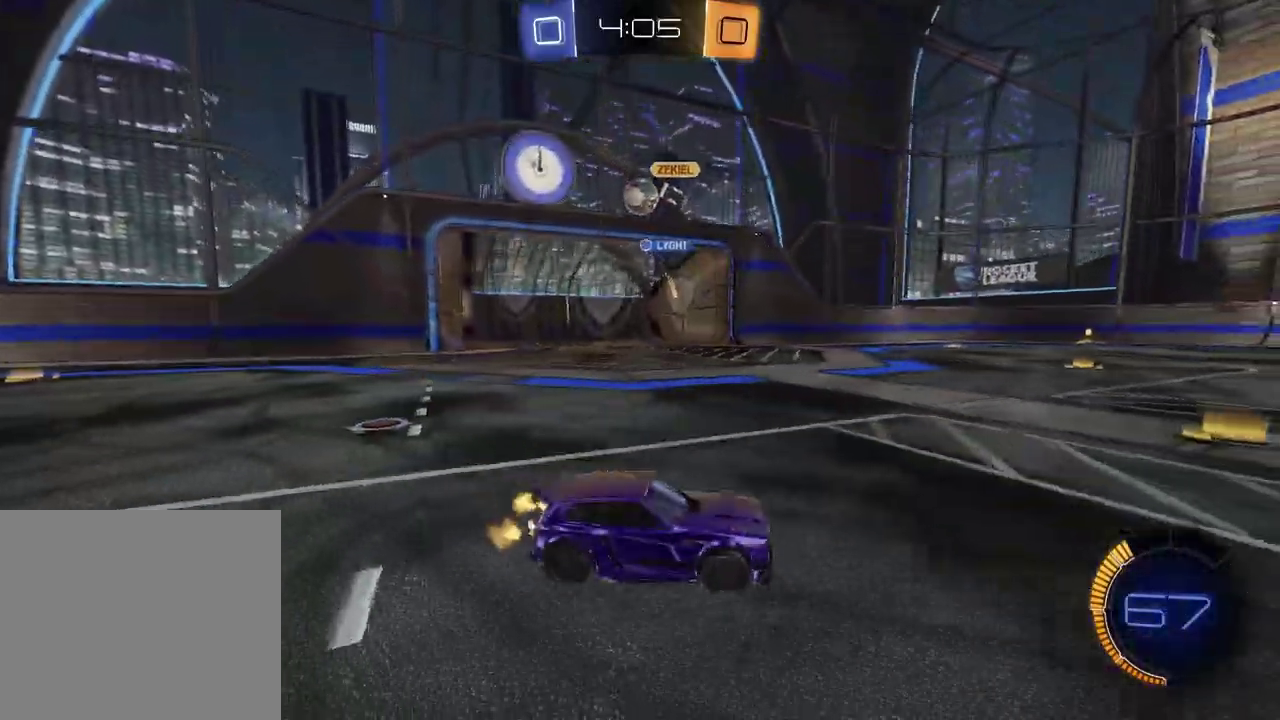
{"buttons": ["R2"], "left_stick": "center", "right_stick": "center", "events": [[433, "left_stick", "center"]]}
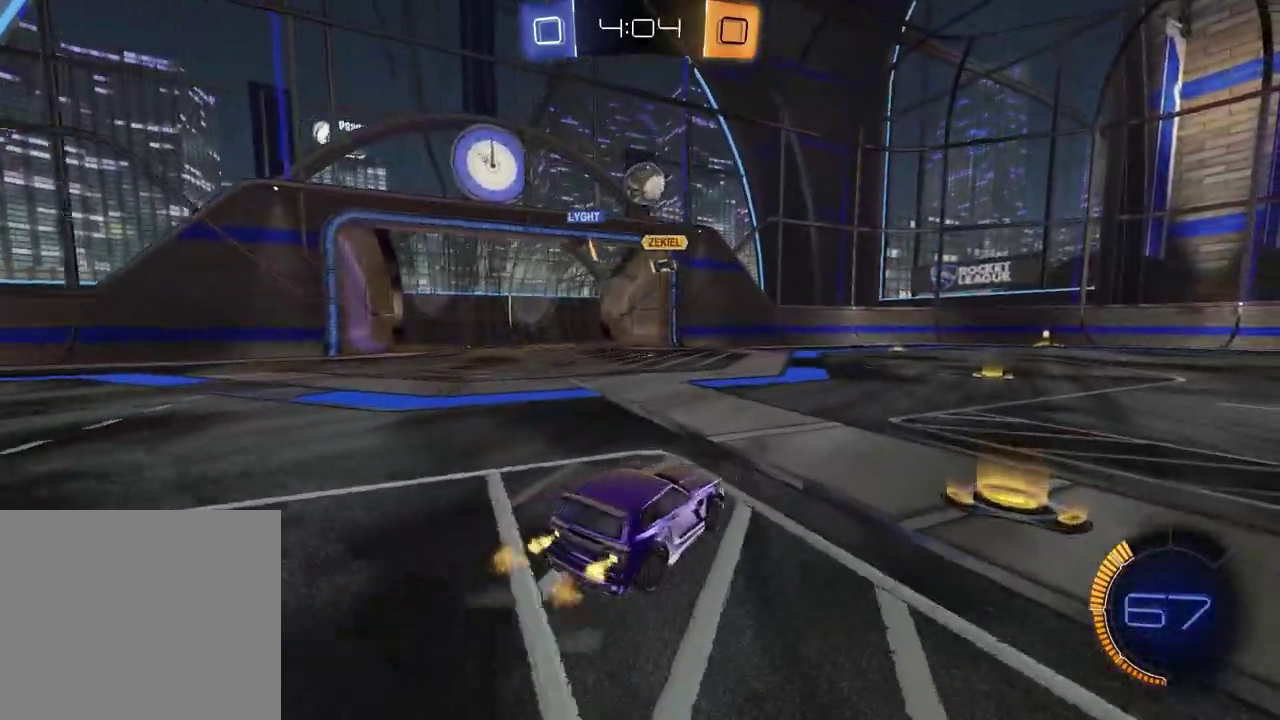
{"buttons": ["R2"], "left_stick": "center", "right_stick": "center", "events": [[100, "left_stick", "right"], [200, "left_stick", "down"], [233, "L3", "down"], [350, "L3", "up"], [450, "left_stick", "center"]]}
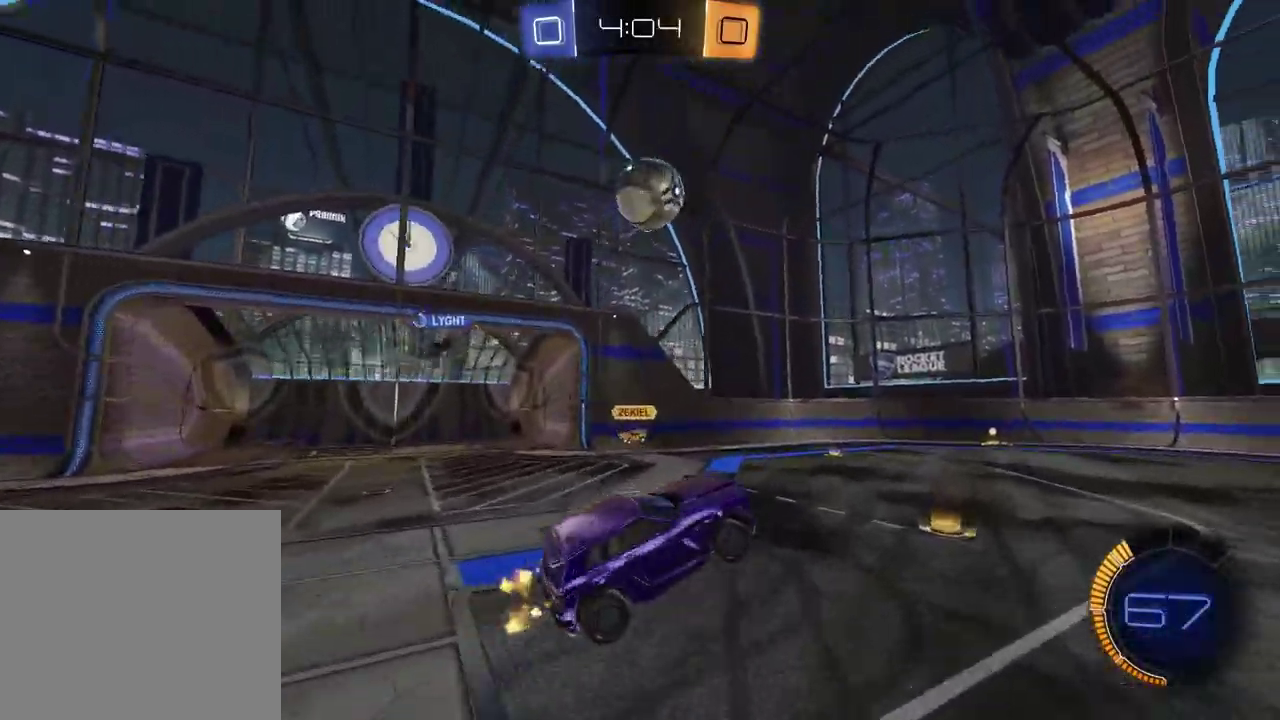
{"buttons": [], "left_stick": "center", "right_stick": "center", "events": [[67, "left_stick", "down"], [150, "TRIANGLE", "down"], [167, "left_stick", "down-left"], [250, "R2", "up"], [250, "TRIANGLE", "up"], [300, "left_stick", "center"]]}
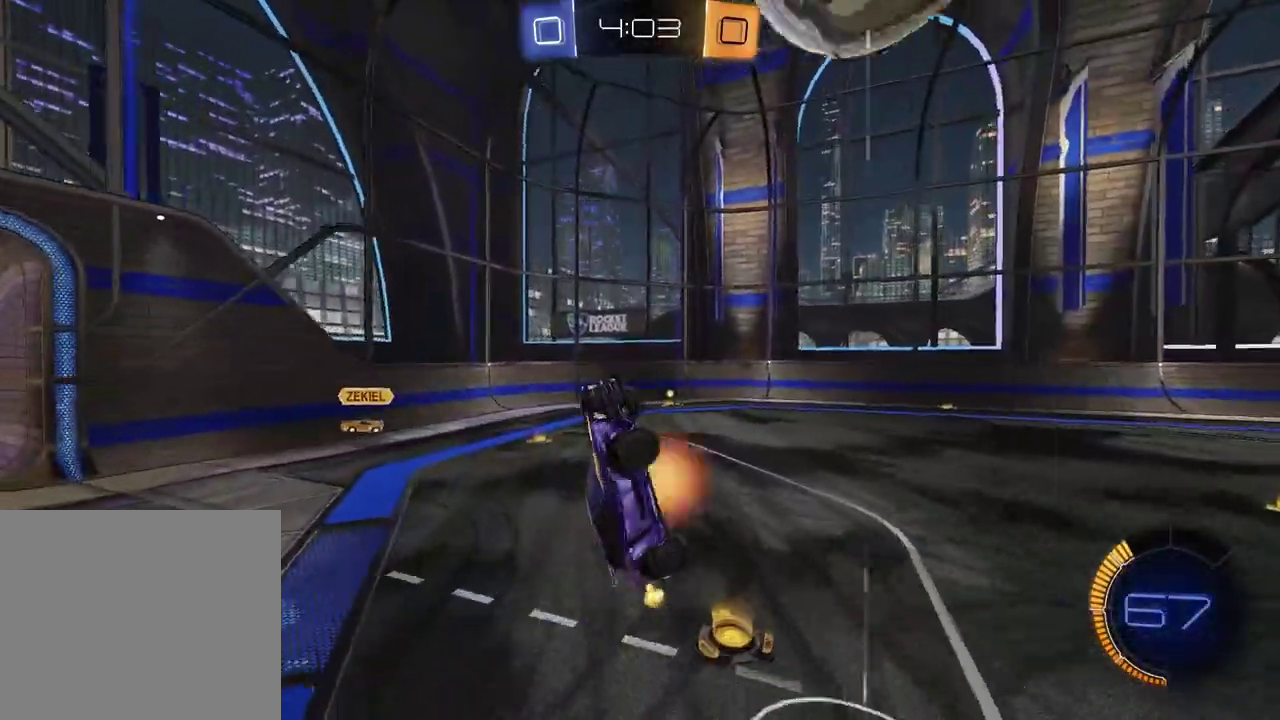
{"buttons": [], "left_stick": "left", "right_stick": "center"}
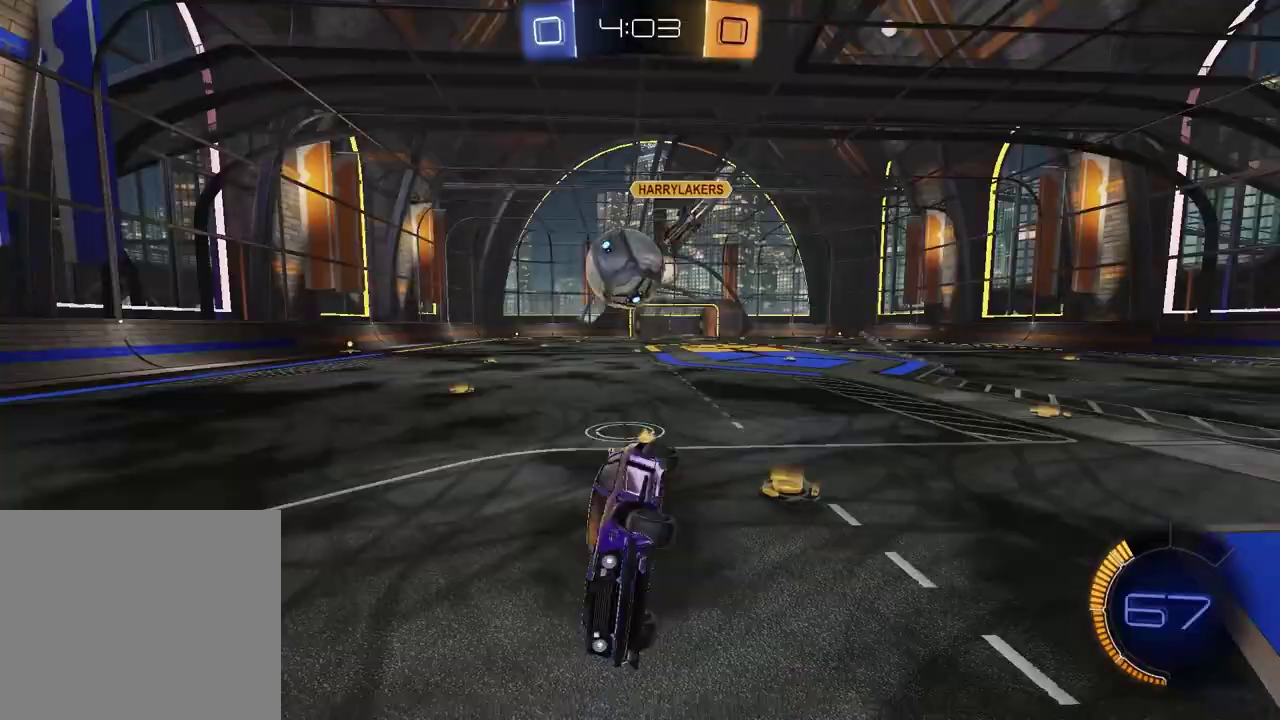
{"buttons": ["R2"], "left_stick": "right", "right_stick": "center"}
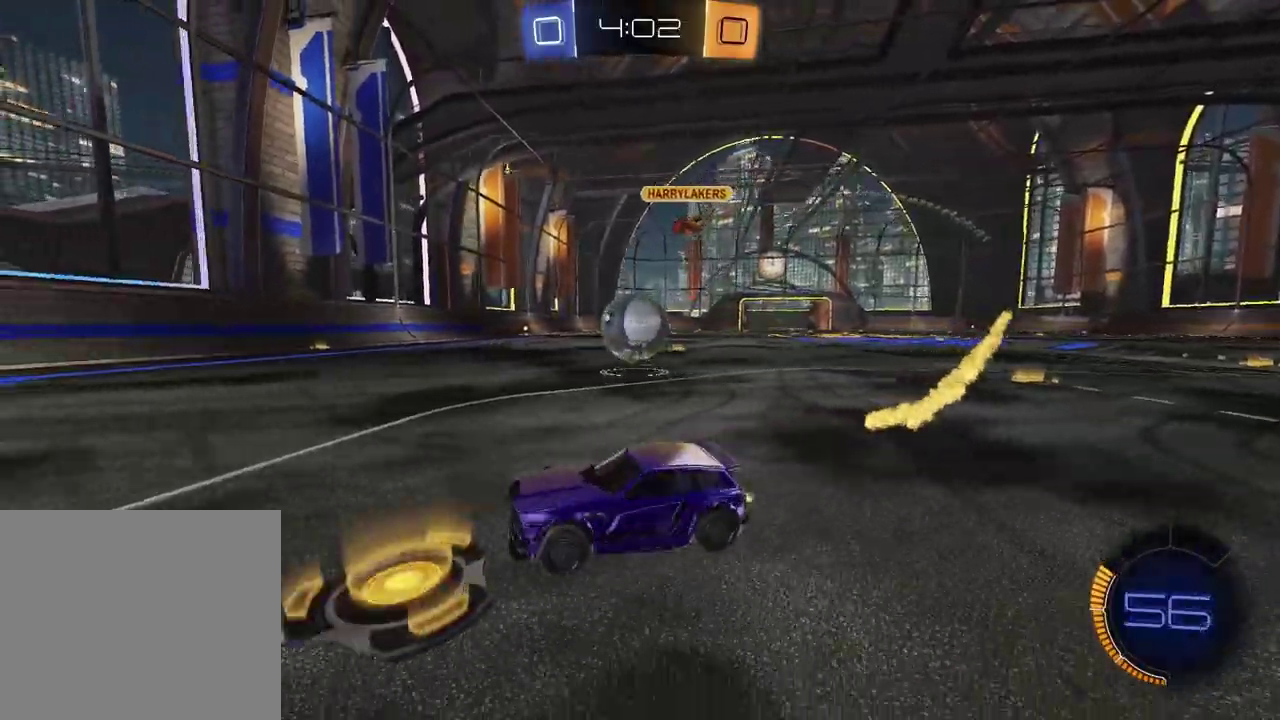
{"buttons": ["R2"], "left_stick": "down-left", "right_stick": "center", "events": [[450, "left_stick", "down-left"]]}
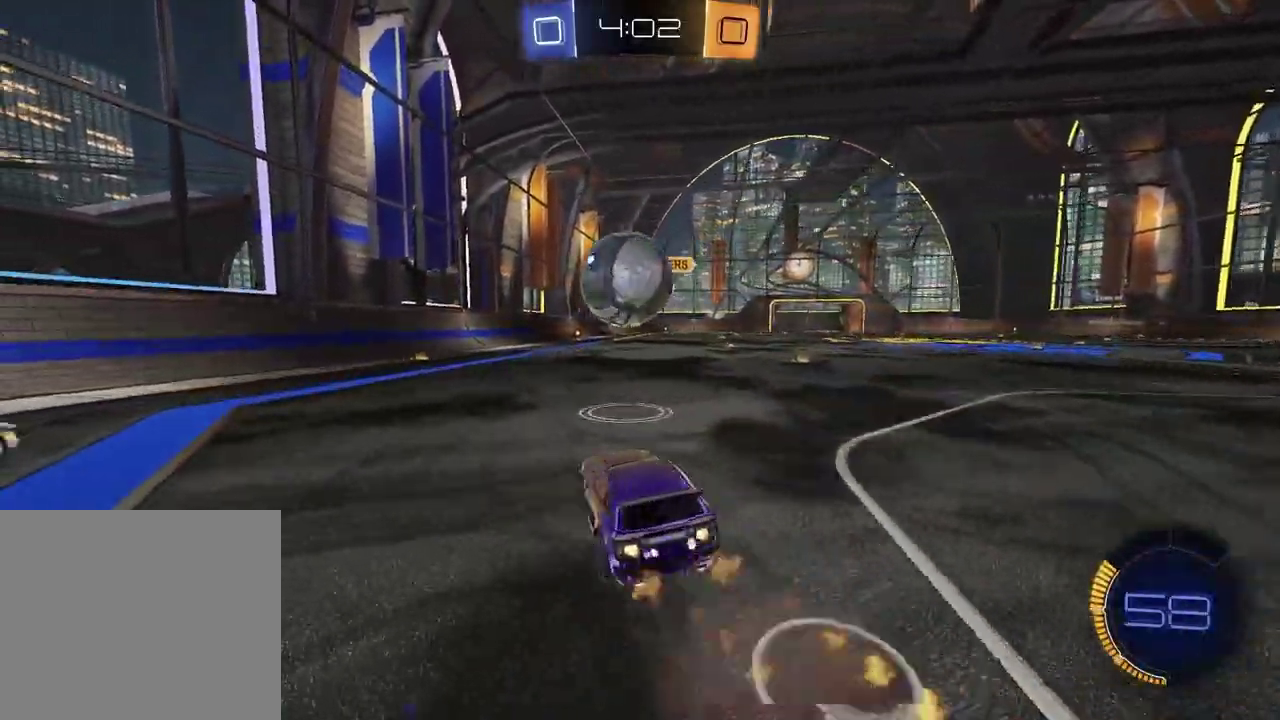
{"buttons": [], "left_stick": "center", "right_stick": "center", "events": [[217, "left_stick", "up-left"], [467, "left_stick", "center"], [500, "R2", "up"]]}
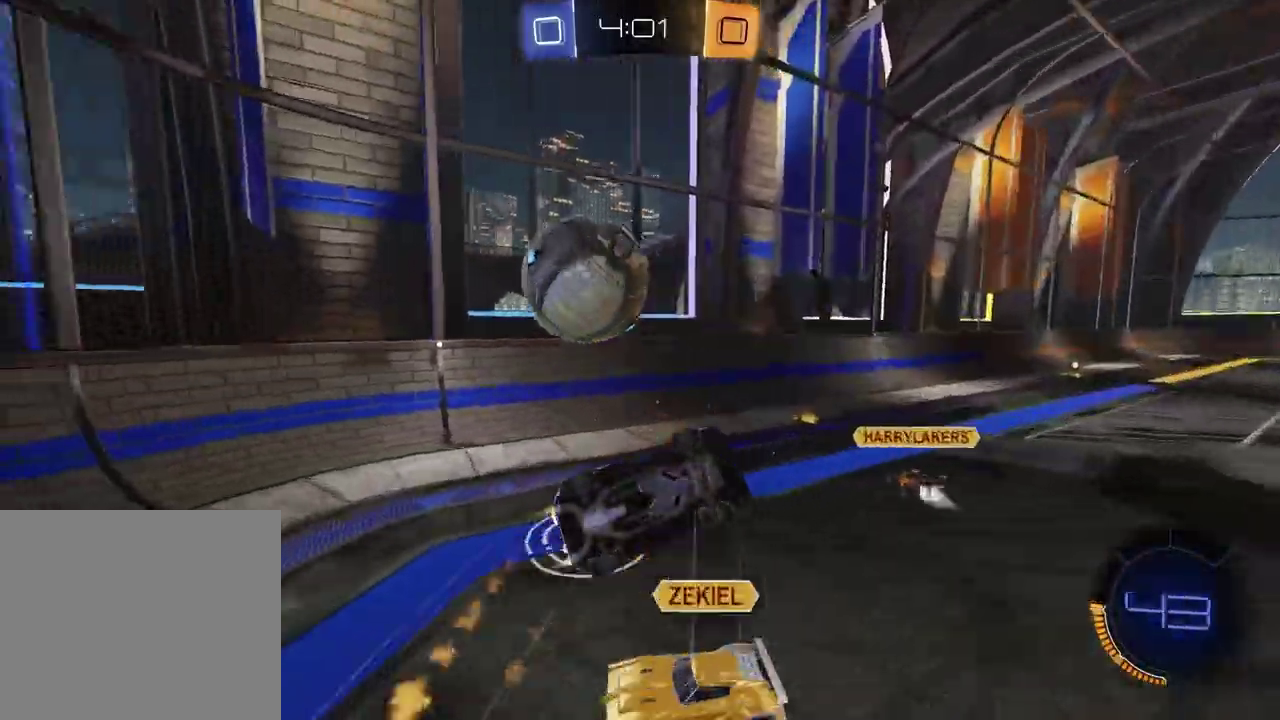
{"buttons": ["R2"], "left_stick": "right", "right_stick": "center", "events": [[33, "left_stick", "down"], [150, "left_stick", "up-left"], [200, "left_stick", "right"], [350, "R2", "down"]]}
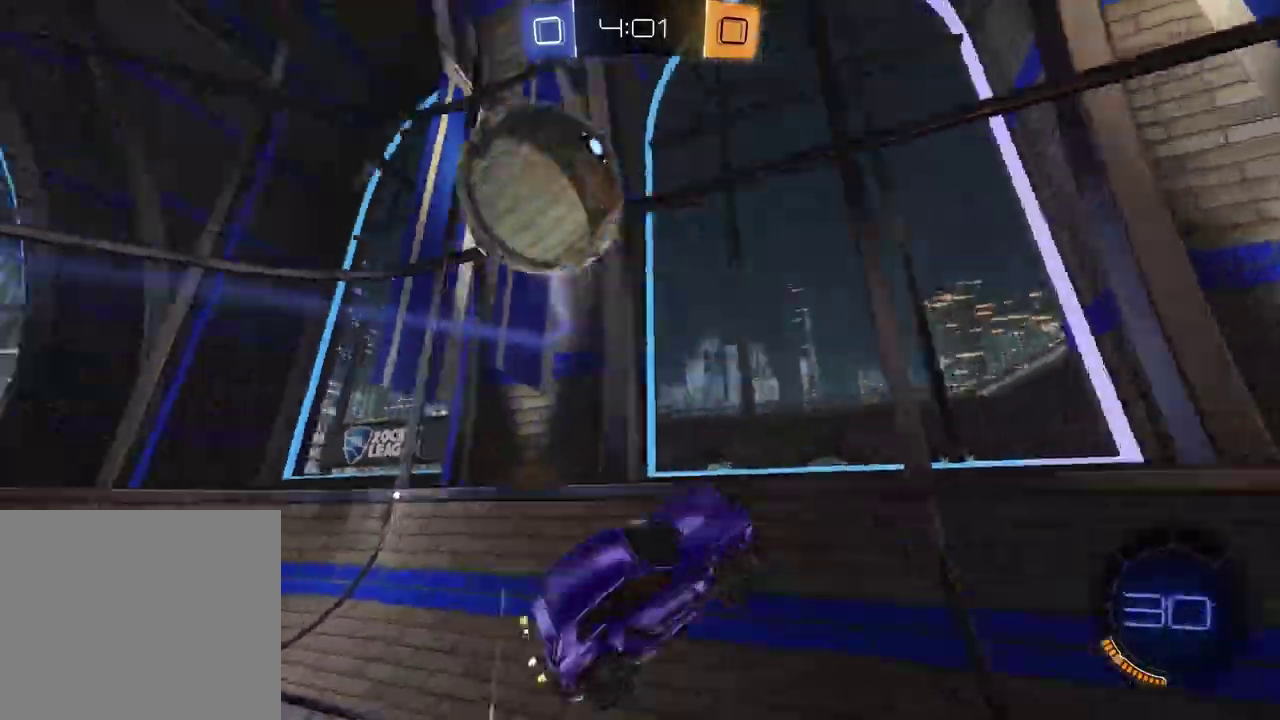
{"buttons": ["R2"], "left_stick": "right", "right_stick": "center", "events": [[17, "SQUARE", "down"], [167, "SQUARE", "up"], [350, "left_stick", "up-right"], [450, "left_stick", "right"]]}
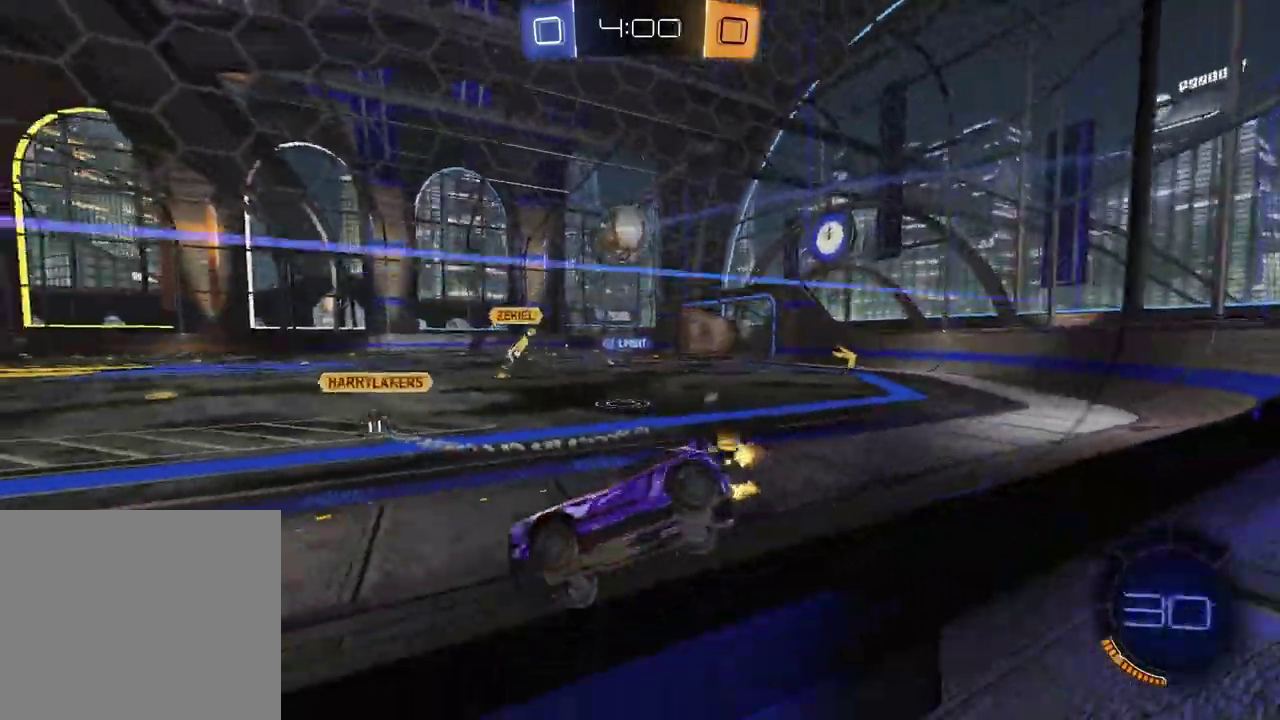
{"buttons": ["R2"], "left_stick": "right", "right_stick": "center", "events": []}
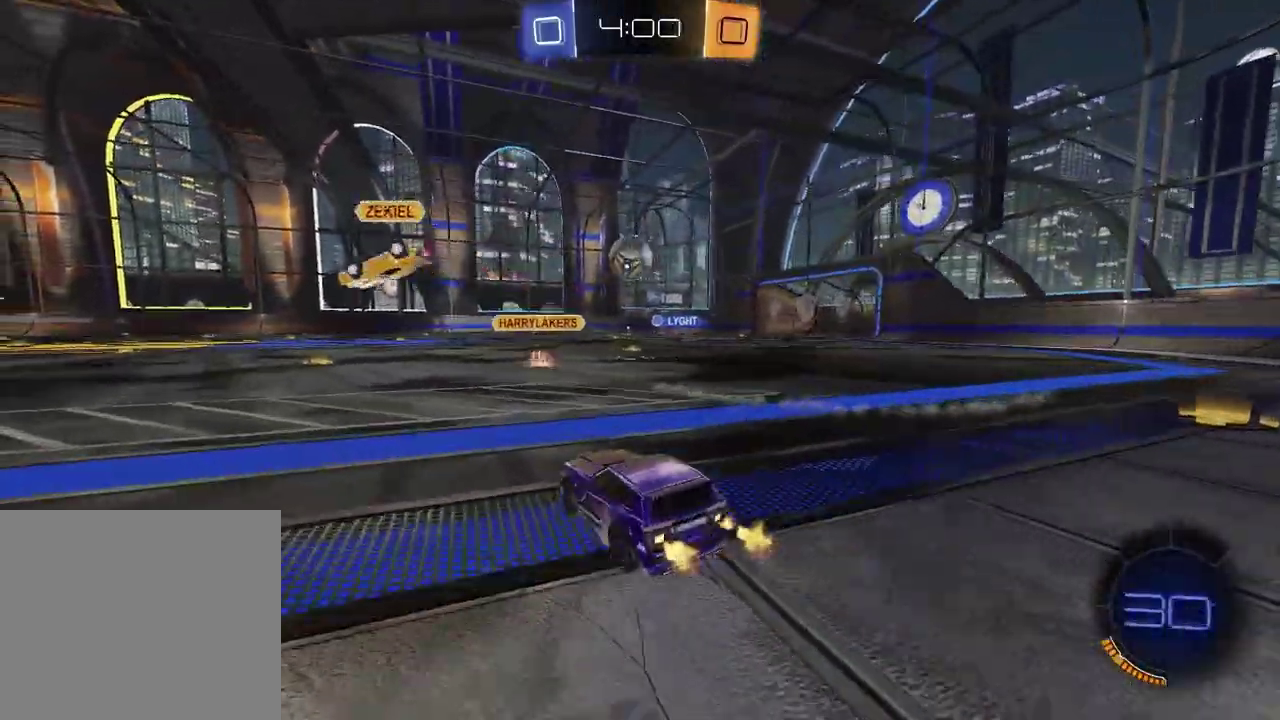
{"buttons": ["R2"], "left_stick": "center", "right_stick": "center", "events": [[267, "left_stick", "center"]]}
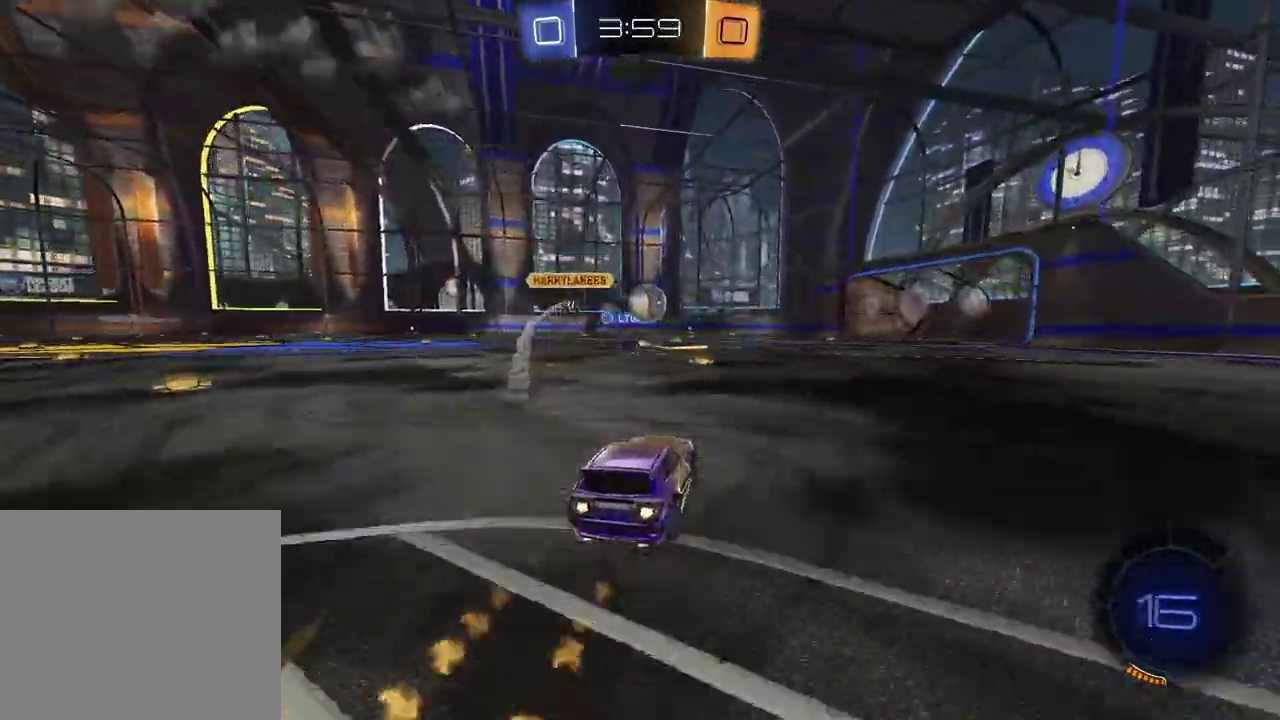
{"buttons": ["R2"], "left_stick": "center", "right_stick": "center", "events": [[133, "left_stick", "left"], [200, "left_stick", "center"], [300, "left_stick", "right"], [400, "left_stick", "center"]]}